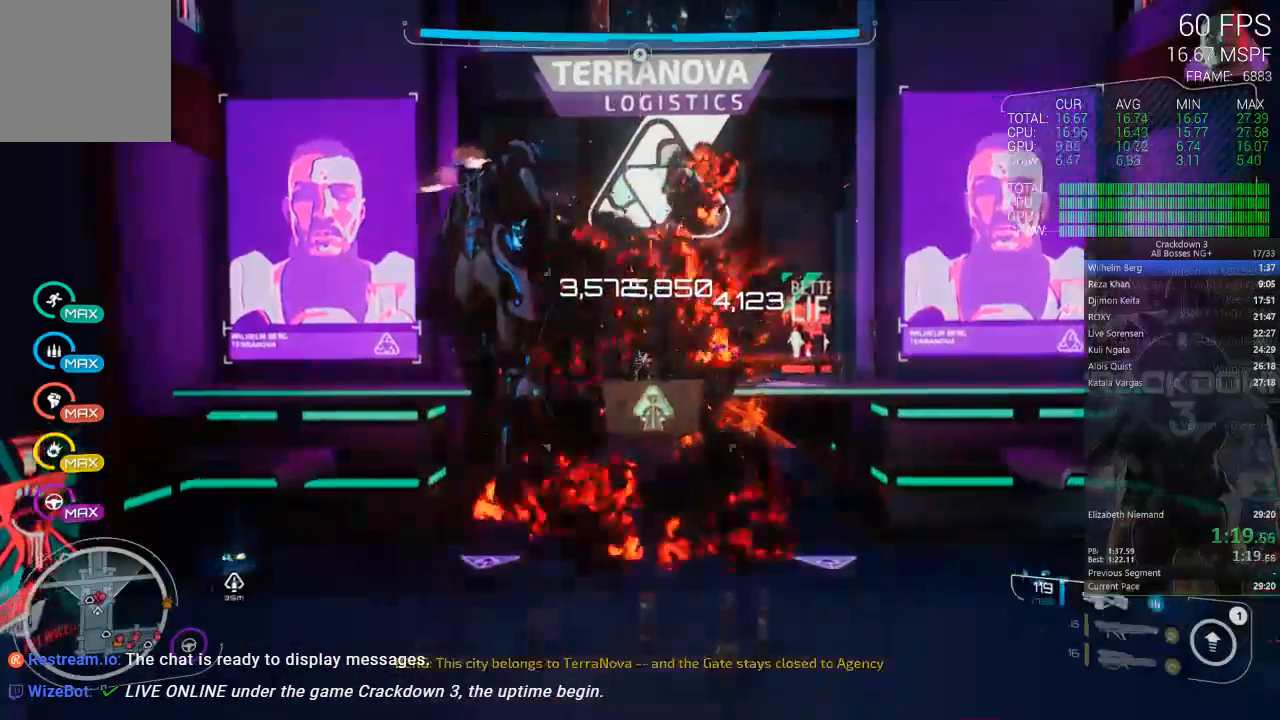
Gameplay with a controller (Xbox layout); each line is a JSON object with the inputs held at the frame after it (dt_ms = milliseconds from this image to that frame). "events" lists button and stick changes between this image and that frame as [ms after this image, input, new state], when the widget could be followed in between.
{"dt_ms": 500, "buttons": [], "left_stick": "center", "right_stick": "center", "events": []}
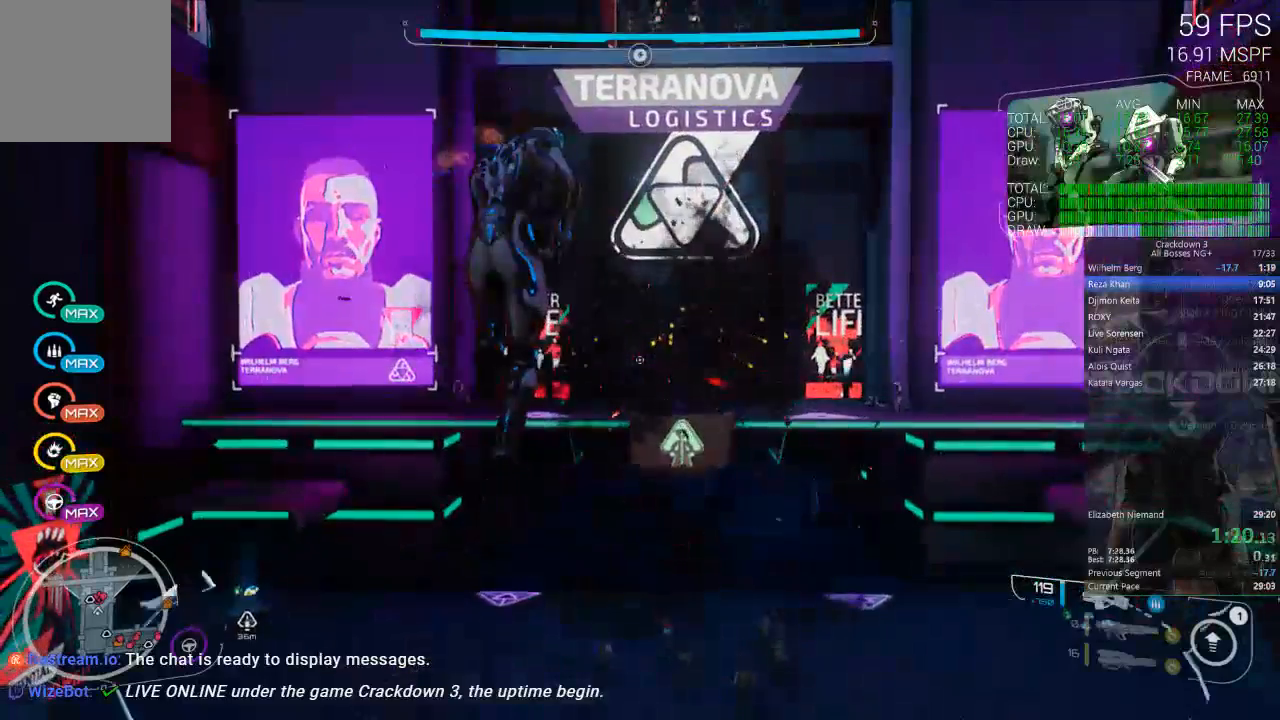
{"dt_ms": 500, "buttons": [], "left_stick": "center", "right_stick": "center", "events": []}
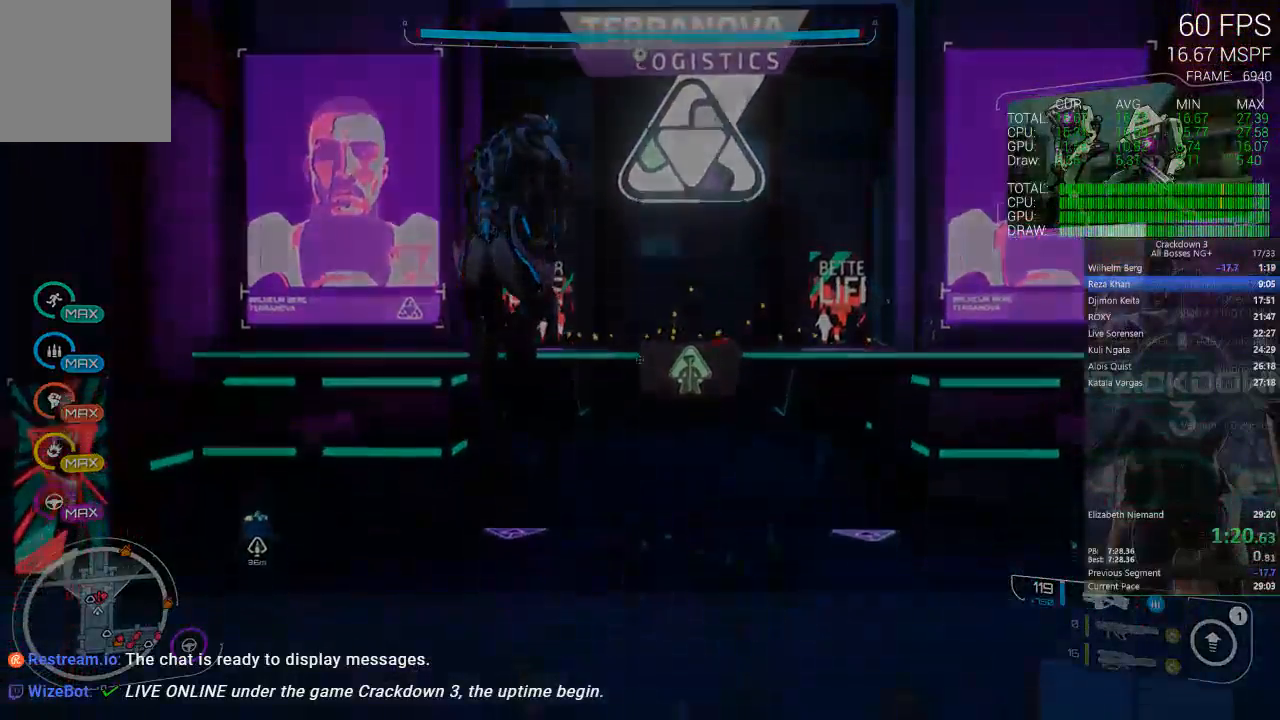
{"dt_ms": 500, "buttons": [], "left_stick": "center", "right_stick": "center", "events": []}
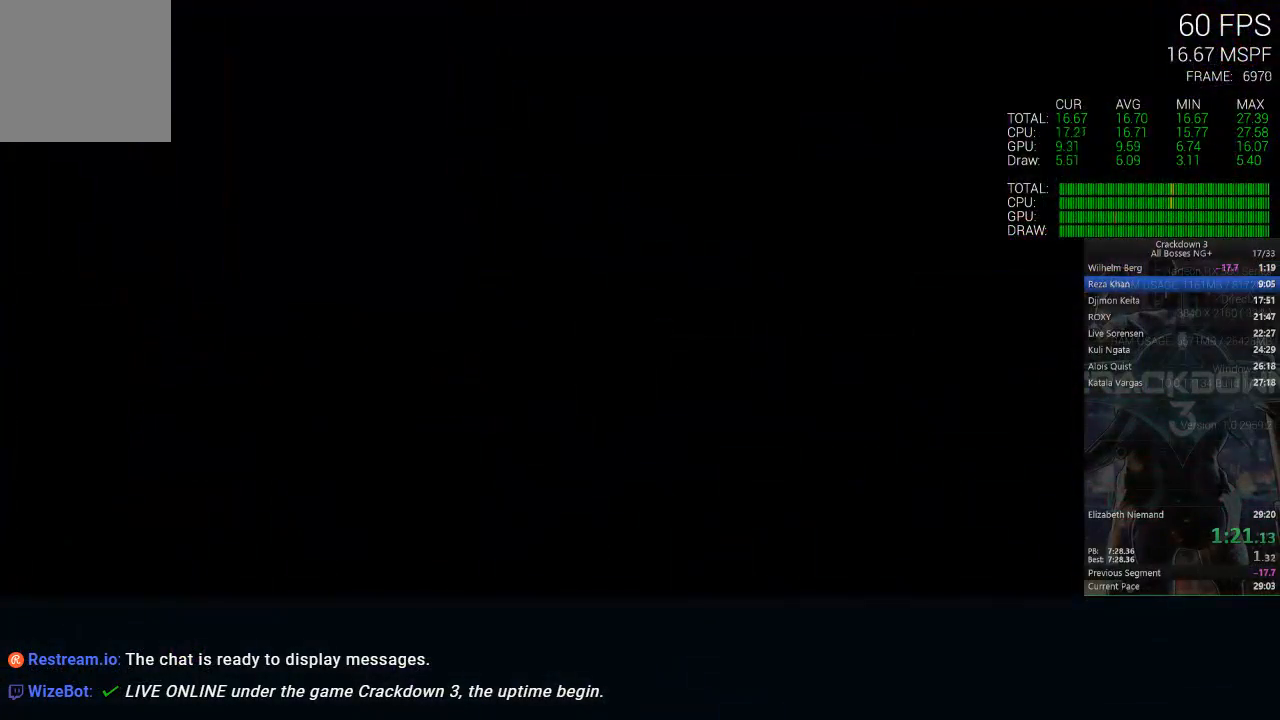
{"dt_ms": 500, "buttons": [], "left_stick": "center", "right_stick": "center", "events": [[33, "L1", "down"], [167, "L1", "up"]]}
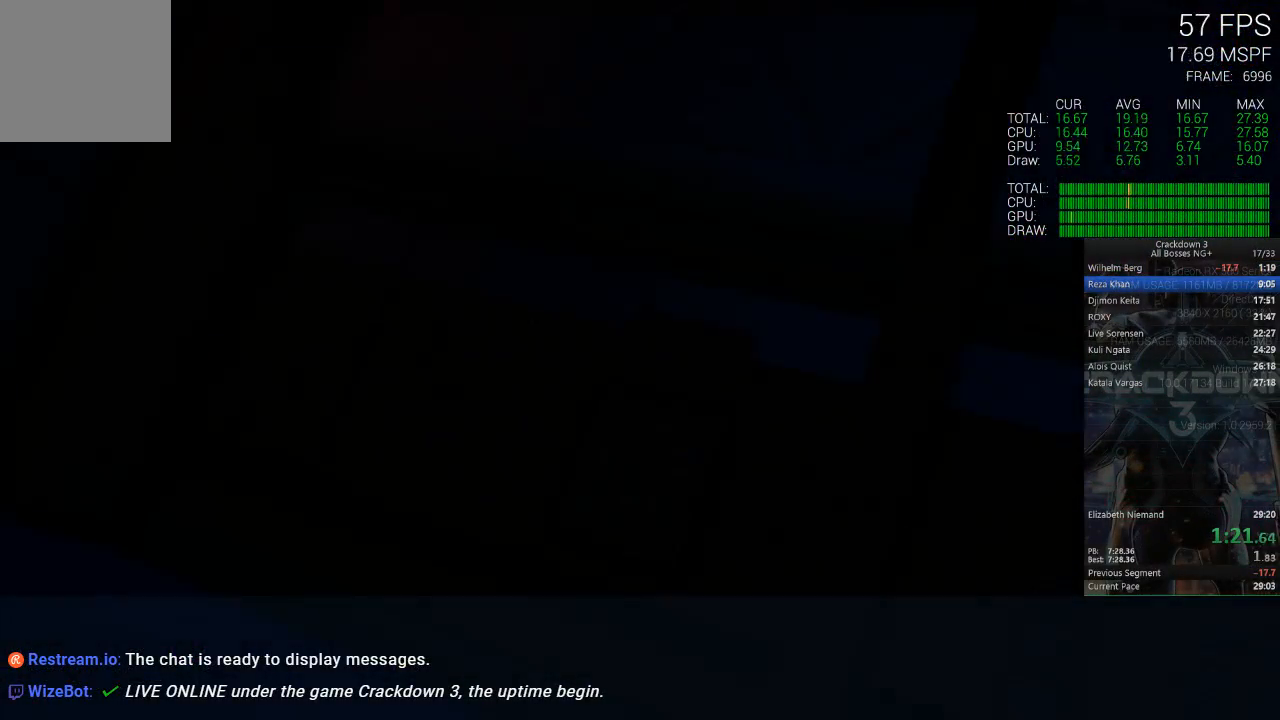
{"dt_ms": 500, "buttons": ["X"], "left_stick": "center", "right_stick": "center", "events": [[317, "X", "down"]]}
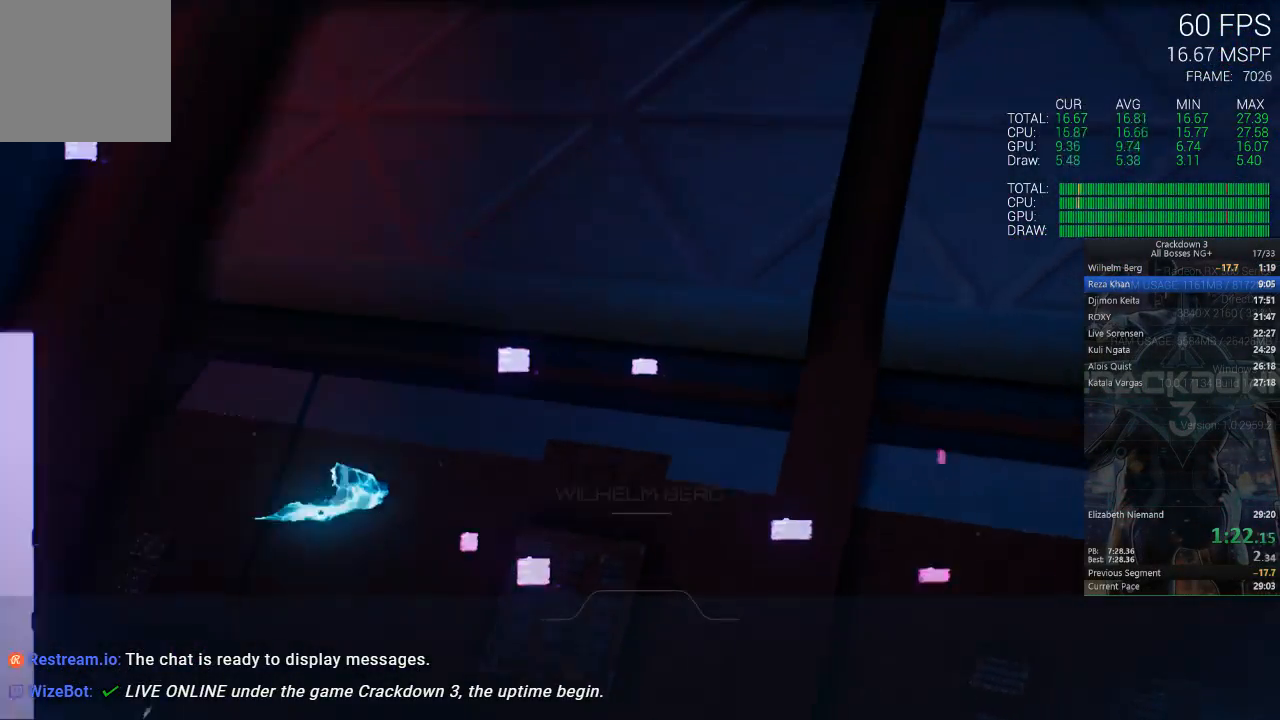
{"dt_ms": 500, "buttons": ["X"], "left_stick": "center", "right_stick": "center", "events": [[217, "X", "up"], [250, "X", "down"]]}
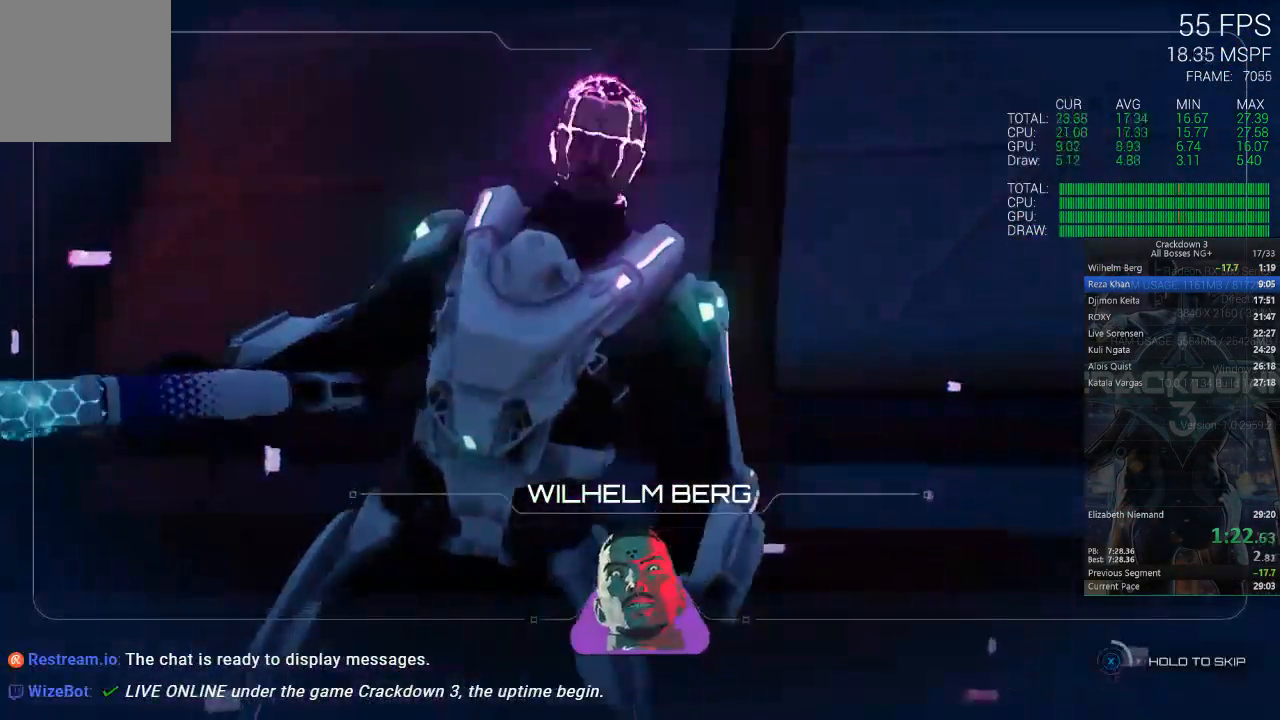
{"dt_ms": 500, "buttons": ["X"], "left_stick": "center", "right_stick": "center", "events": []}
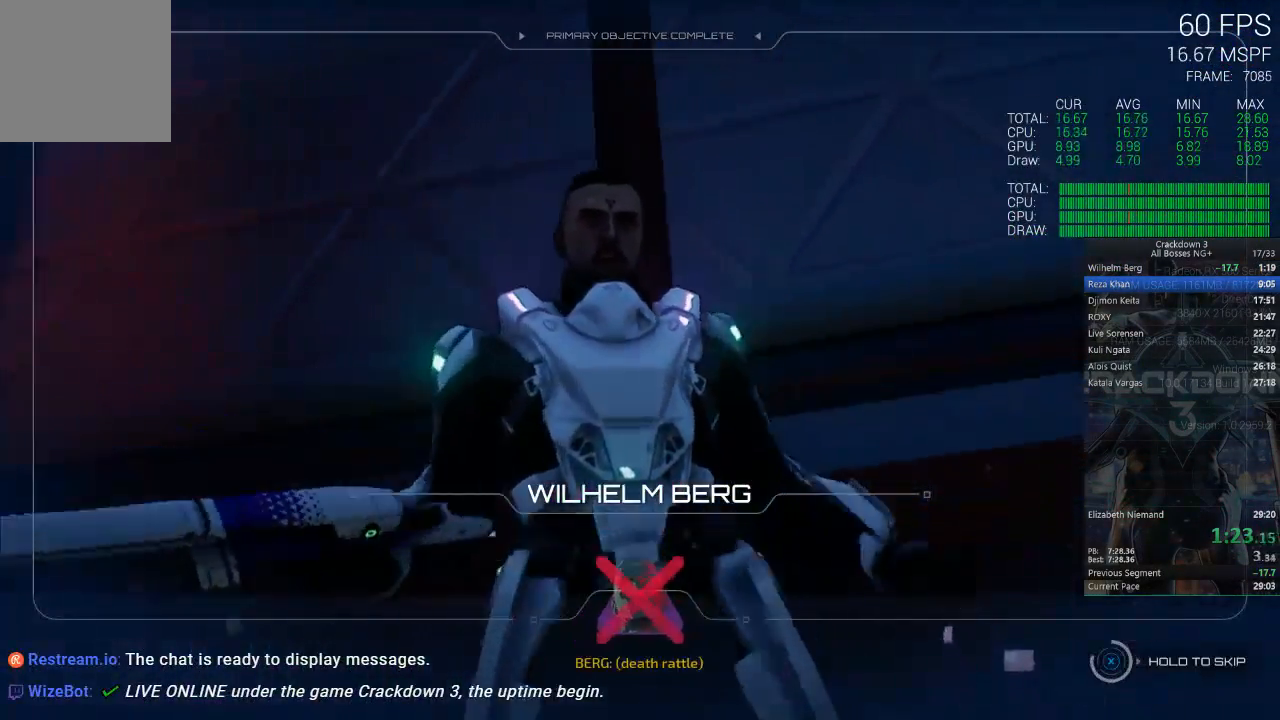
{"dt_ms": 500, "buttons": ["X"], "left_stick": "center", "right_stick": "center", "events": []}
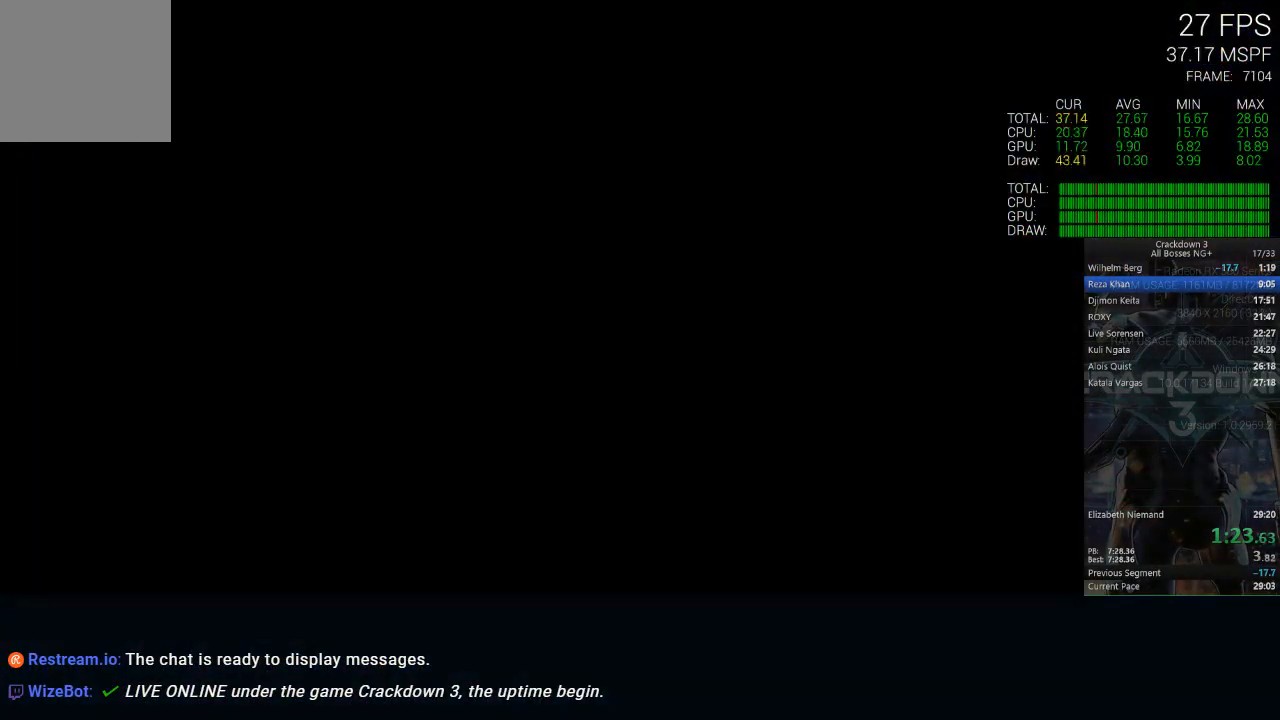
{"dt_ms": 500, "buttons": ["X"], "left_stick": "center", "right_stick": "center", "events": [[233, "X", "up"], [417, "X", "down"]]}
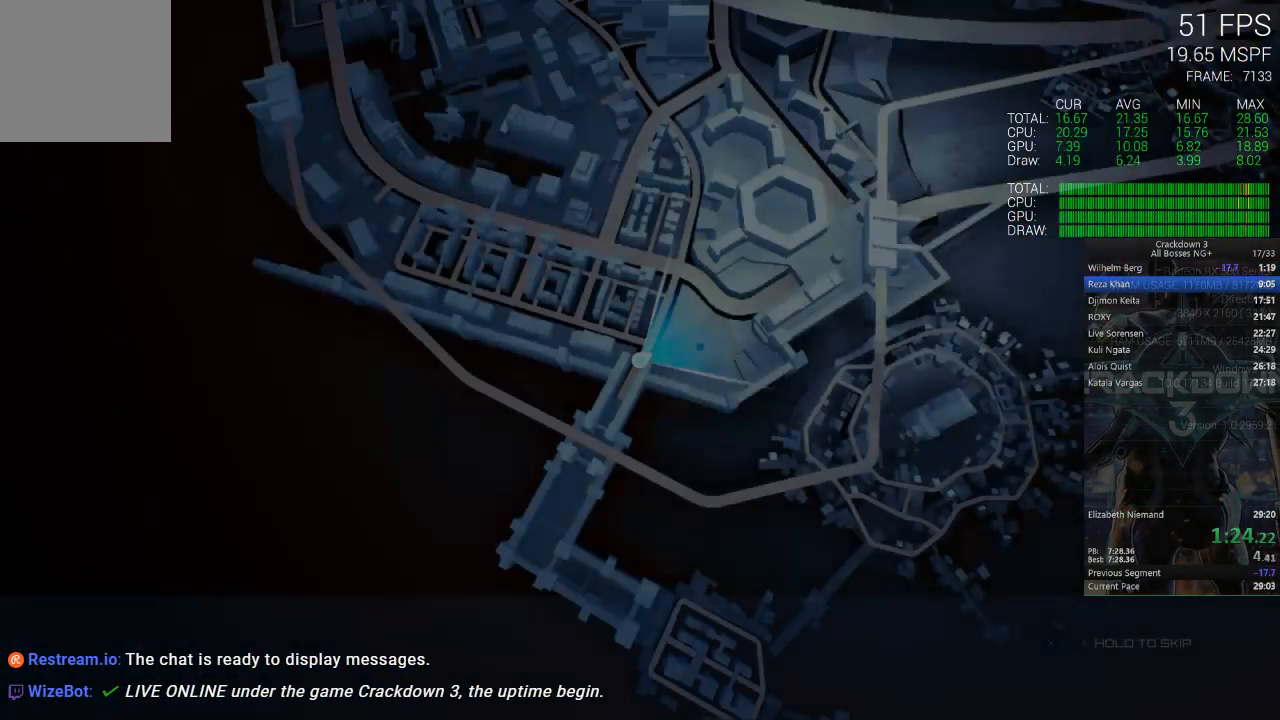
{"dt_ms": 500, "buttons": ["X"], "left_stick": "center", "right_stick": "center", "events": []}
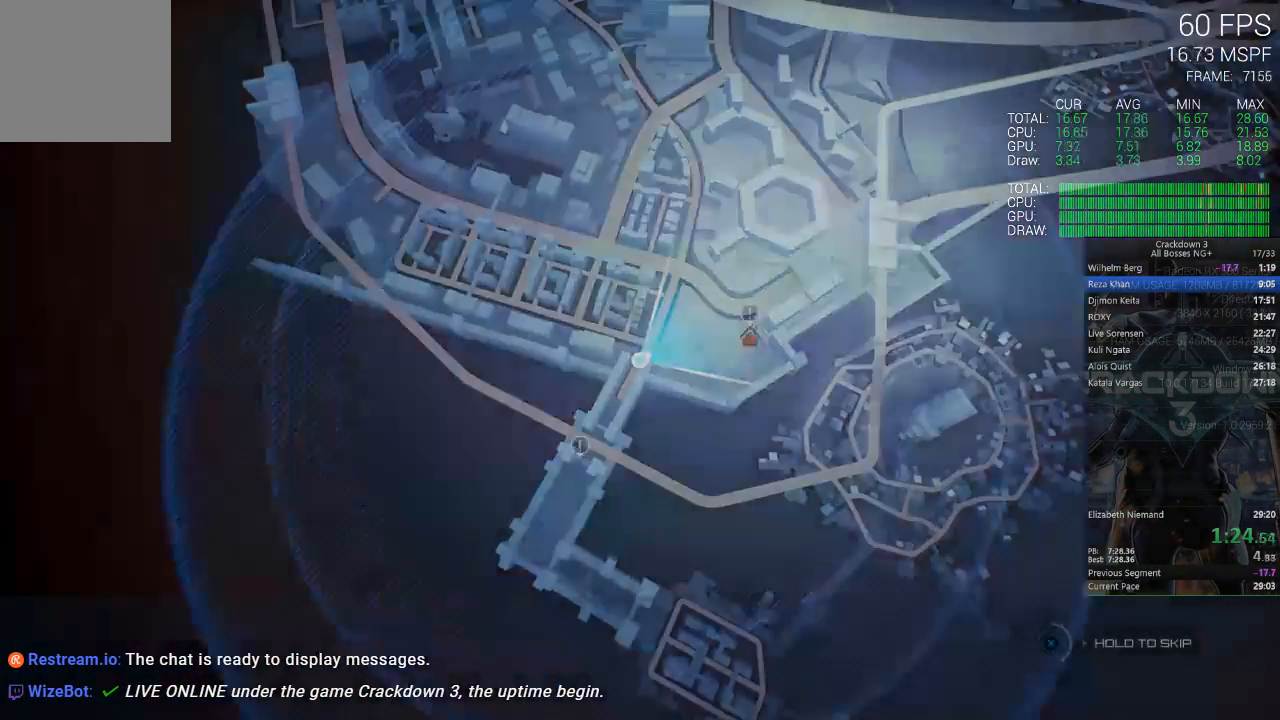
{"dt_ms": 500, "buttons": ["X"], "left_stick": "center", "right_stick": "center", "events": []}
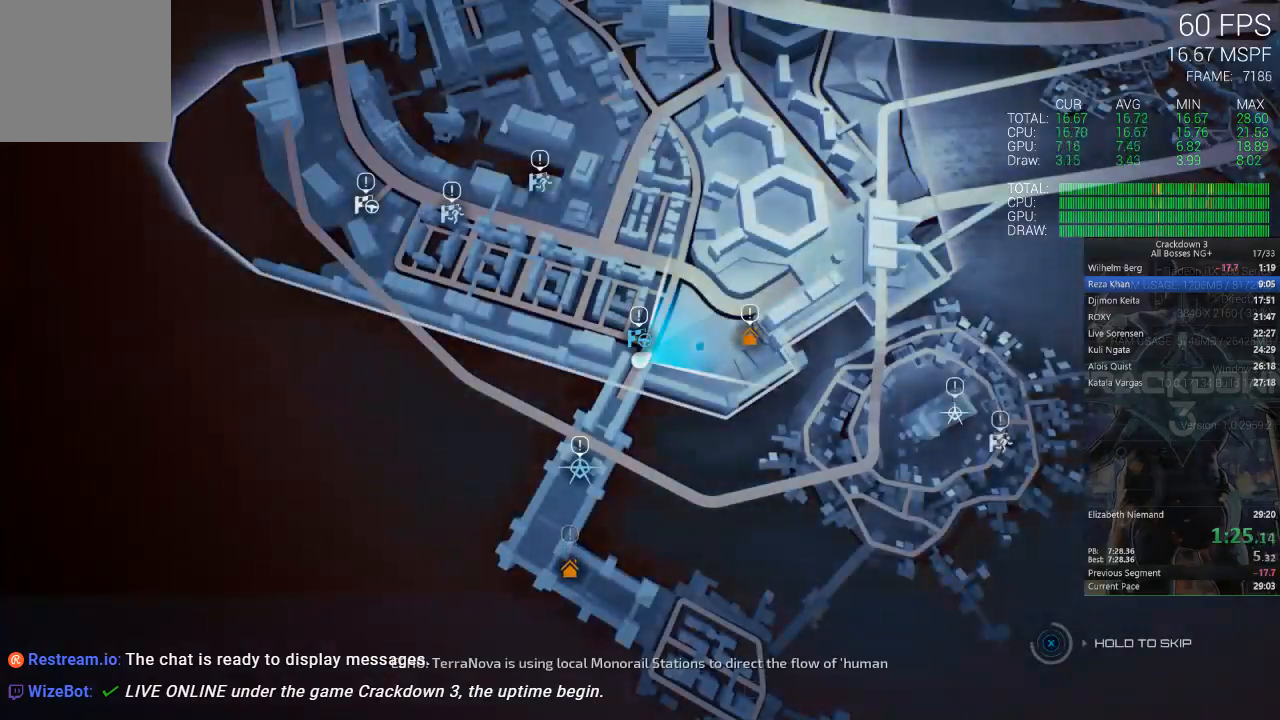
{"dt_ms": 500, "buttons": ["X"], "left_stick": "center", "right_stick": "center", "events": []}
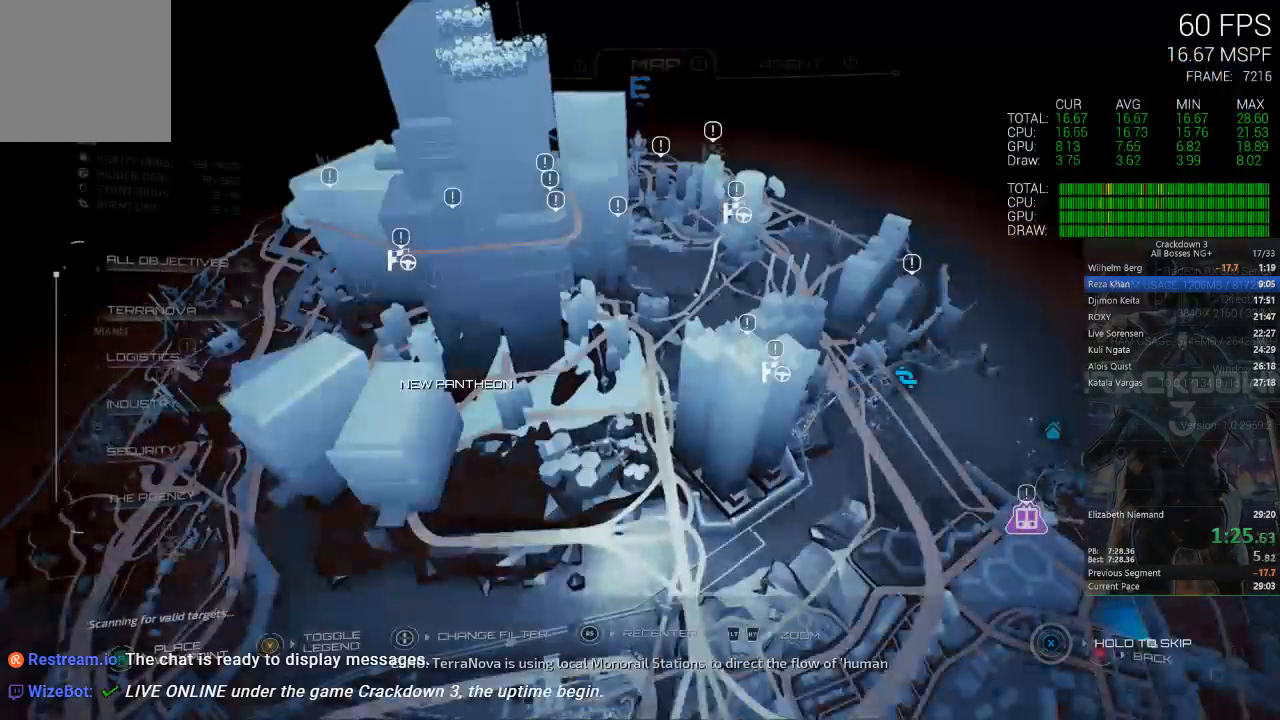
{"dt_ms": 500, "buttons": ["A"], "left_stick": "up", "right_stick": "center", "events": [[317, "X", "up"], [383, "left_stick", "up"], [483, "A", "down"]]}
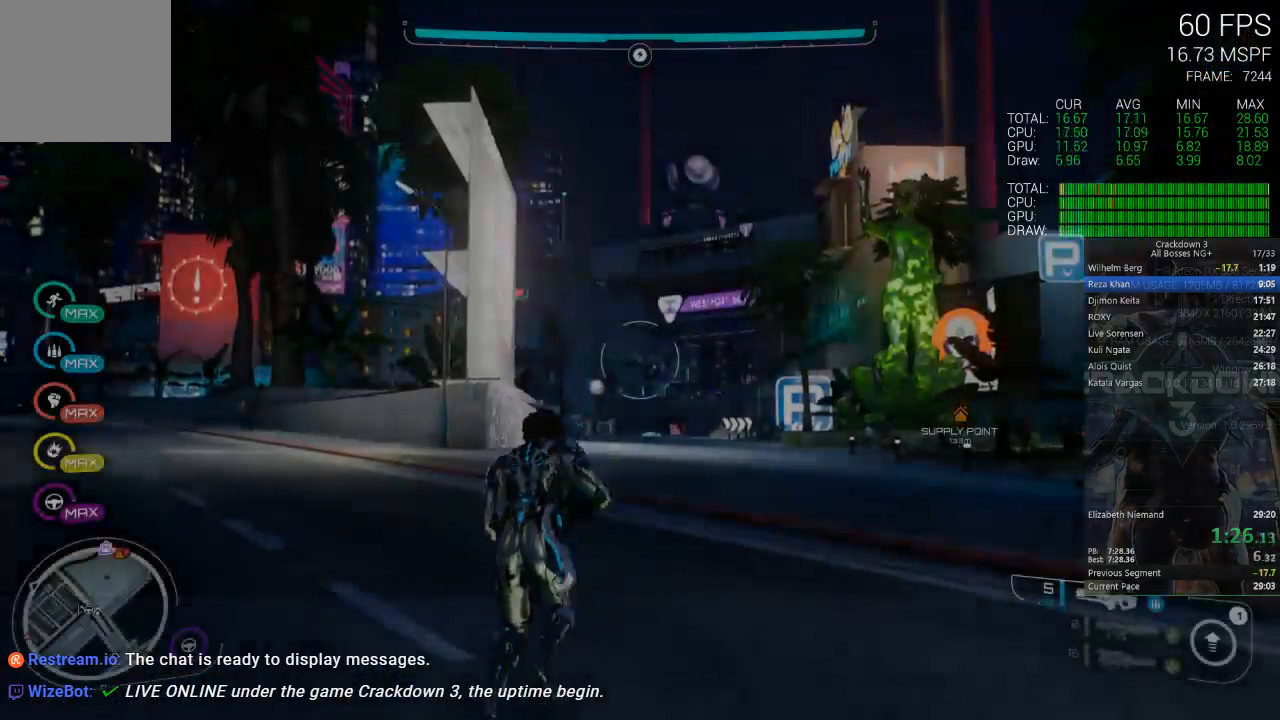
{"dt_ms": 500, "buttons": [], "left_stick": "up", "right_stick": "down-right", "events": [[117, "A", "up"], [117, "L3", "down"], [317, "L3", "up"], [350, "right_stick", "down-right"]]}
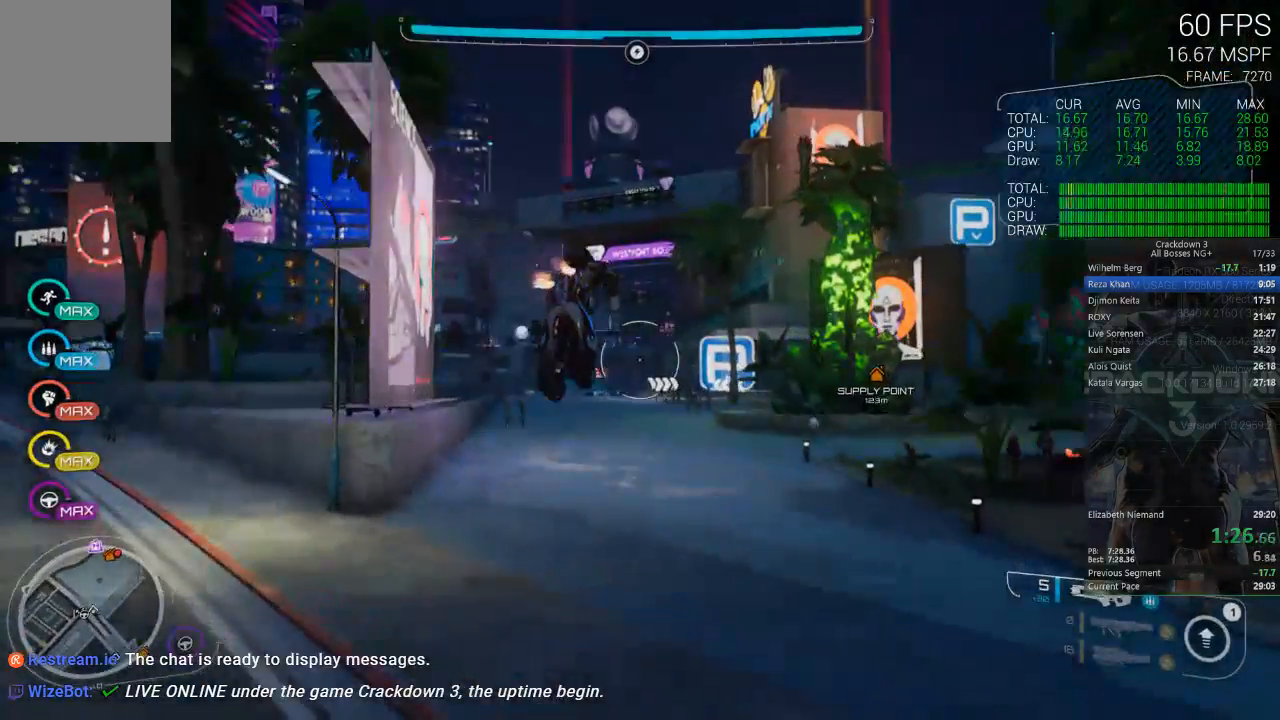
{"dt_ms": 500, "buttons": [], "left_stick": "up", "right_stick": "center", "events": [[17, "right_stick", "center"], [250, "right_stick", "down"], [383, "R1", "down"], [450, "right_stick", "center"], [483, "R1", "up"]]}
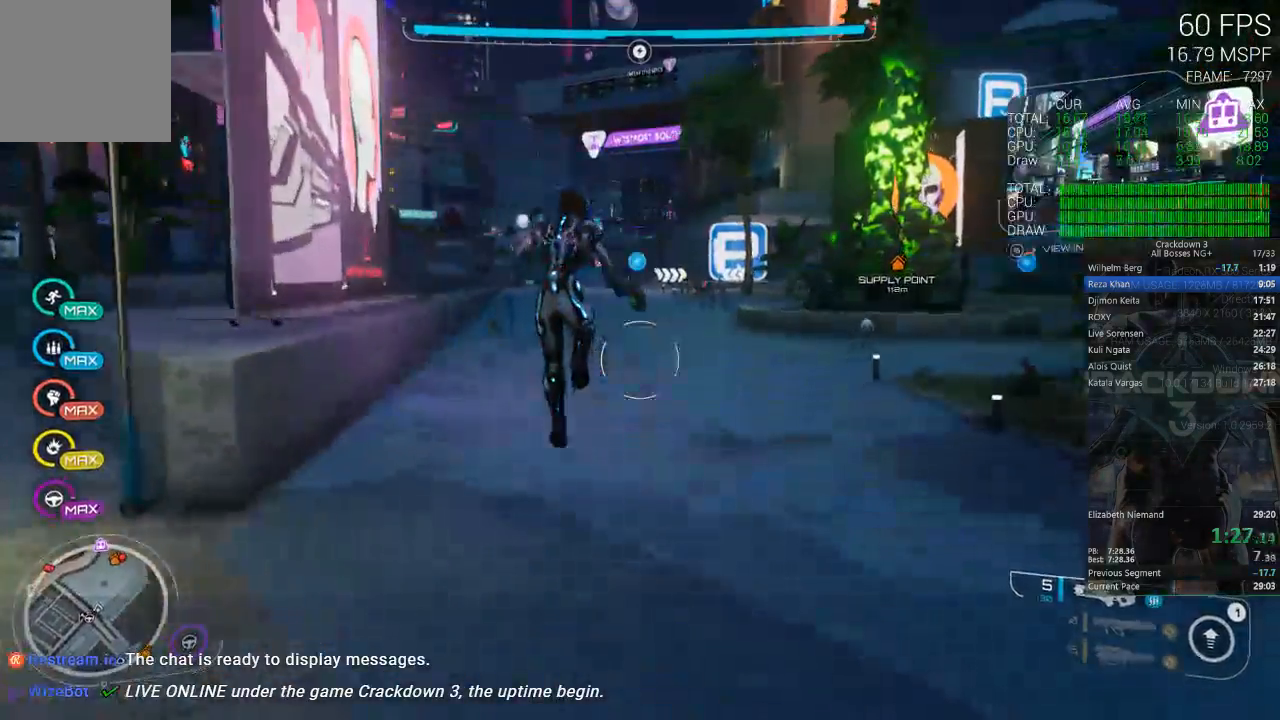
{"dt_ms": 500, "buttons": [], "left_stick": "up", "right_stick": "center", "events": [[200, "right_stick", "down"], [267, "right_stick", "center"]]}
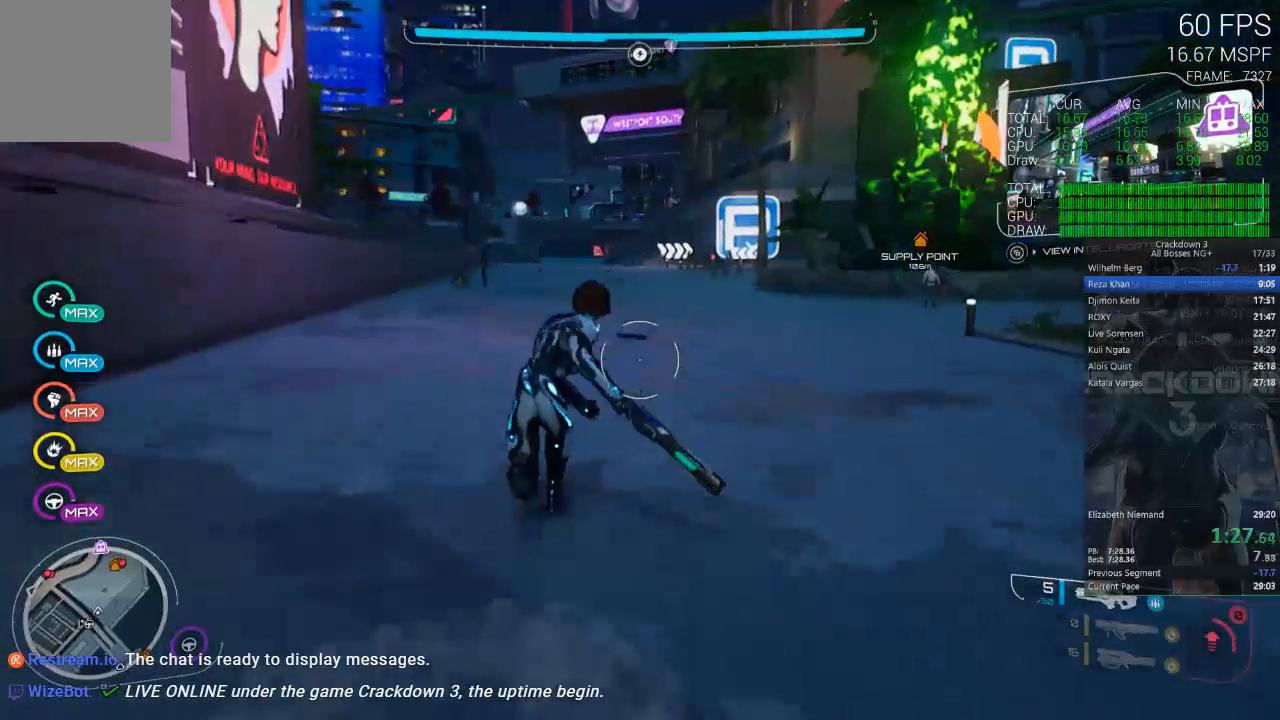
{"dt_ms": 500, "buttons": [], "left_stick": "up", "right_stick": "center", "events": [[100, "right_stick", "down"], [250, "right_stick", "center"]]}
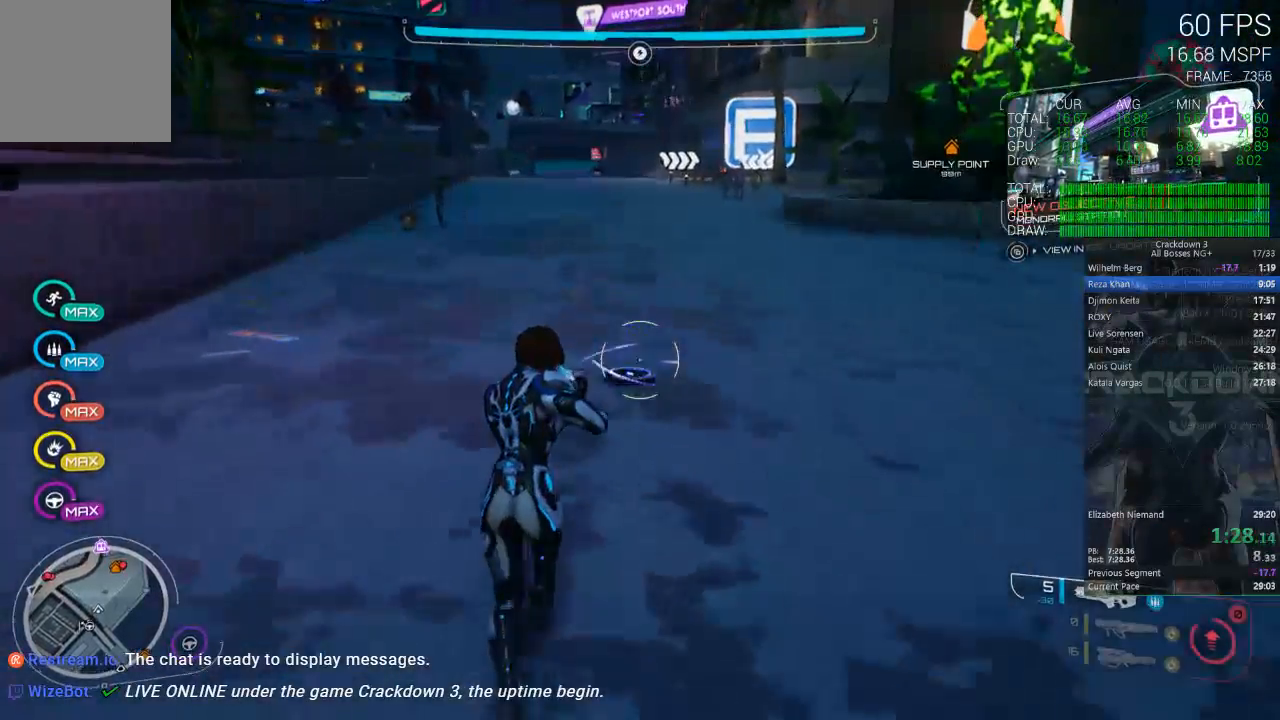
{"dt_ms": 500, "buttons": [], "left_stick": "up", "right_stick": "center", "events": [[67, "L3", "down"], [233, "L3", "up"]]}
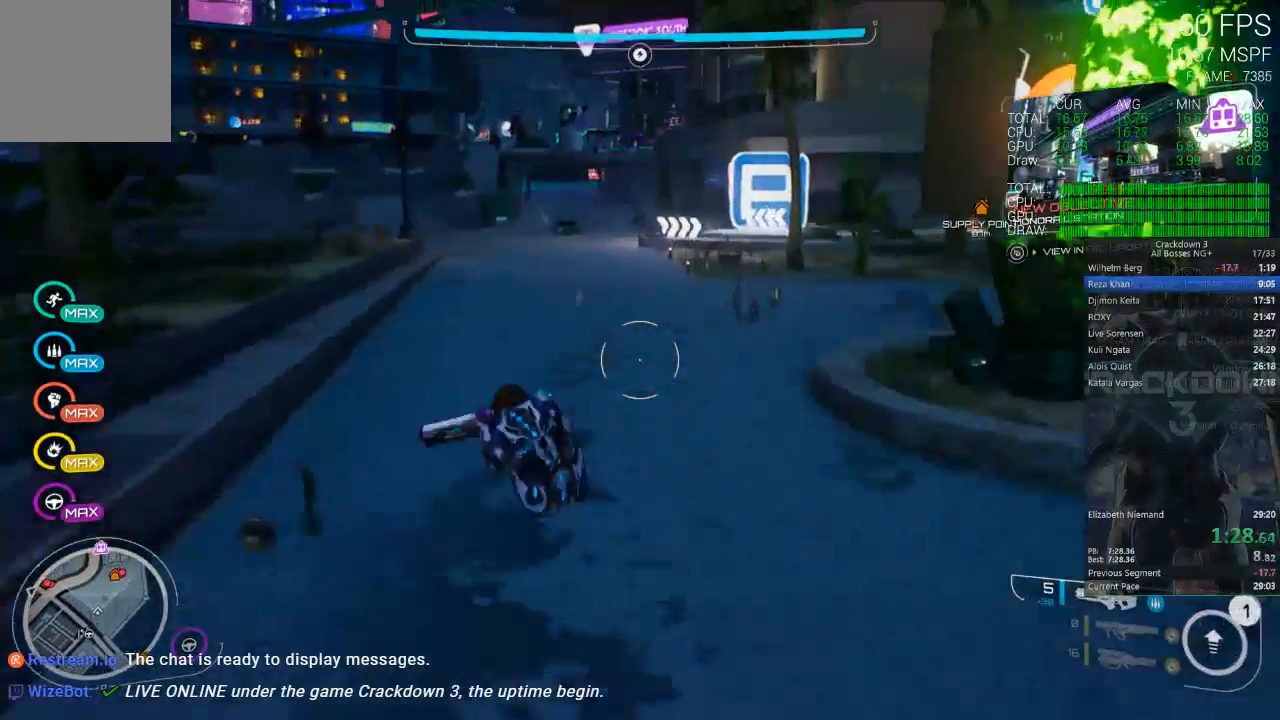
{"dt_ms": 500, "buttons": ["L1"], "left_stick": "up", "right_stick": "center", "events": [[33, "Y", "down"], [133, "Y", "up"], [267, "L1", "down"], [350, "L1", "up"], [467, "L1", "down"]]}
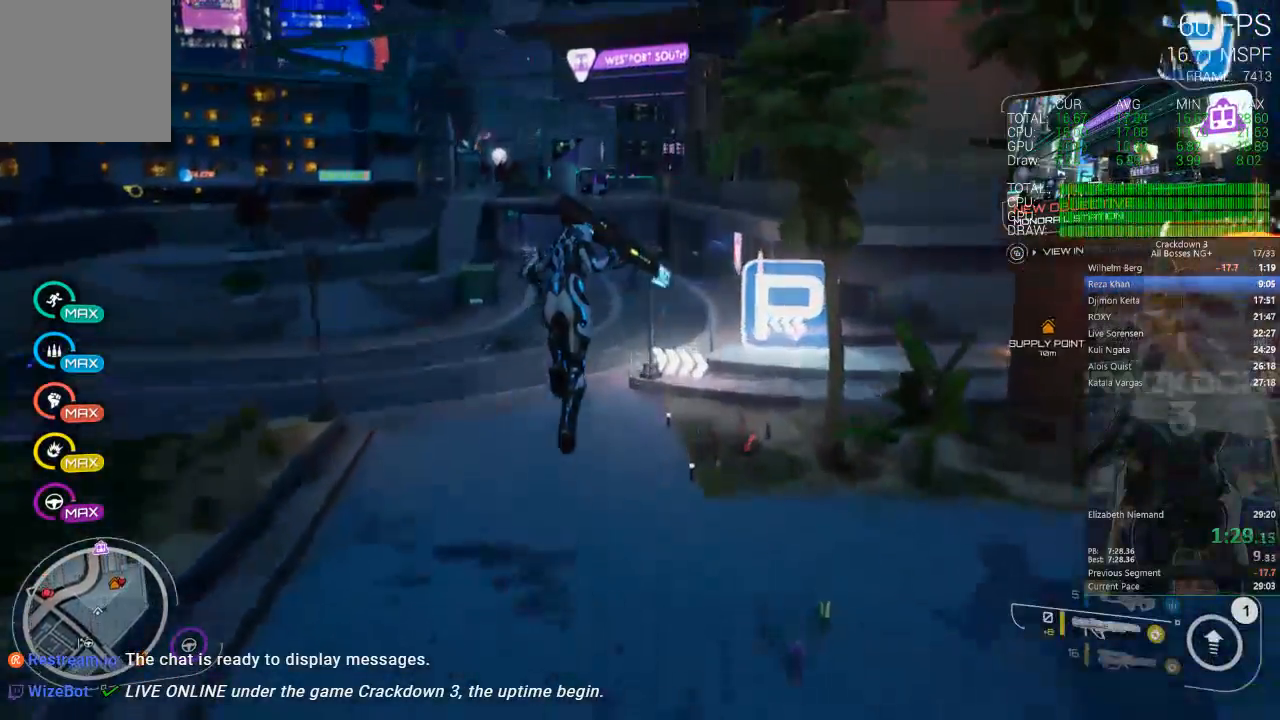
{"dt_ms": 500, "buttons": [], "left_stick": "up", "right_stick": "down", "events": [[33, "L1", "up"], [400, "right_stick", "down"]]}
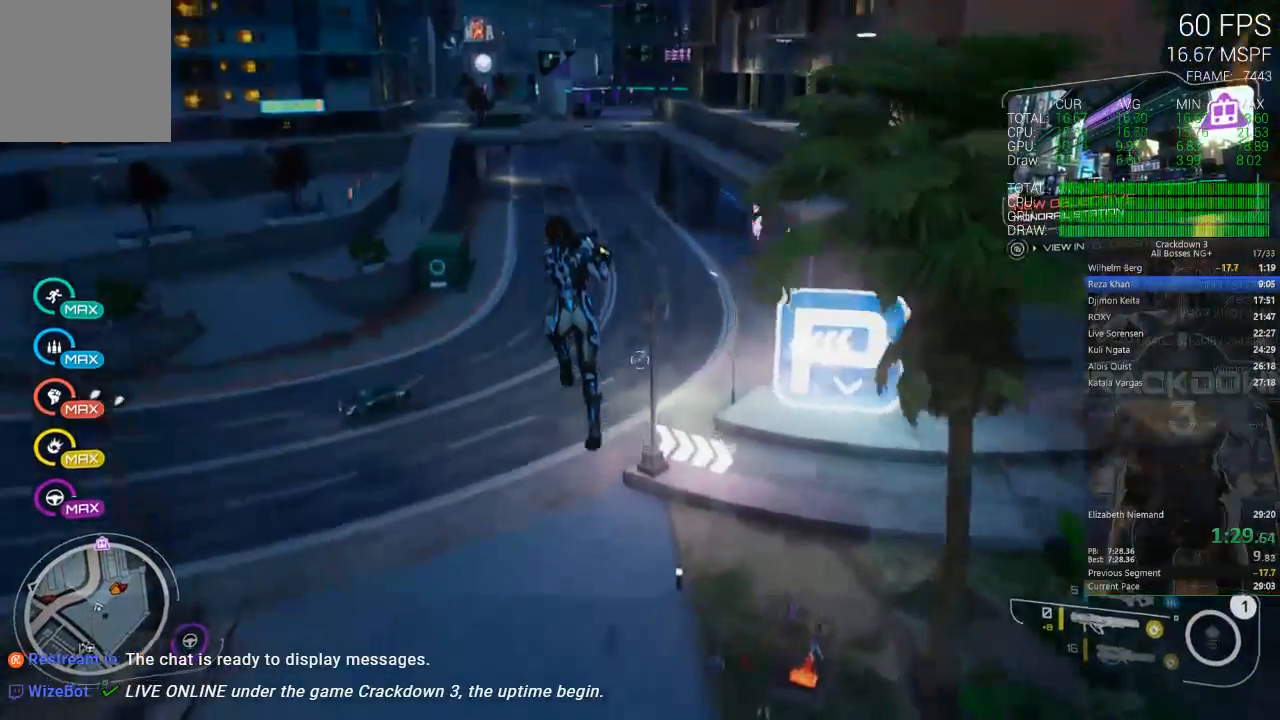
{"dt_ms": 500, "buttons": [], "left_stick": "up", "right_stick": "center"}
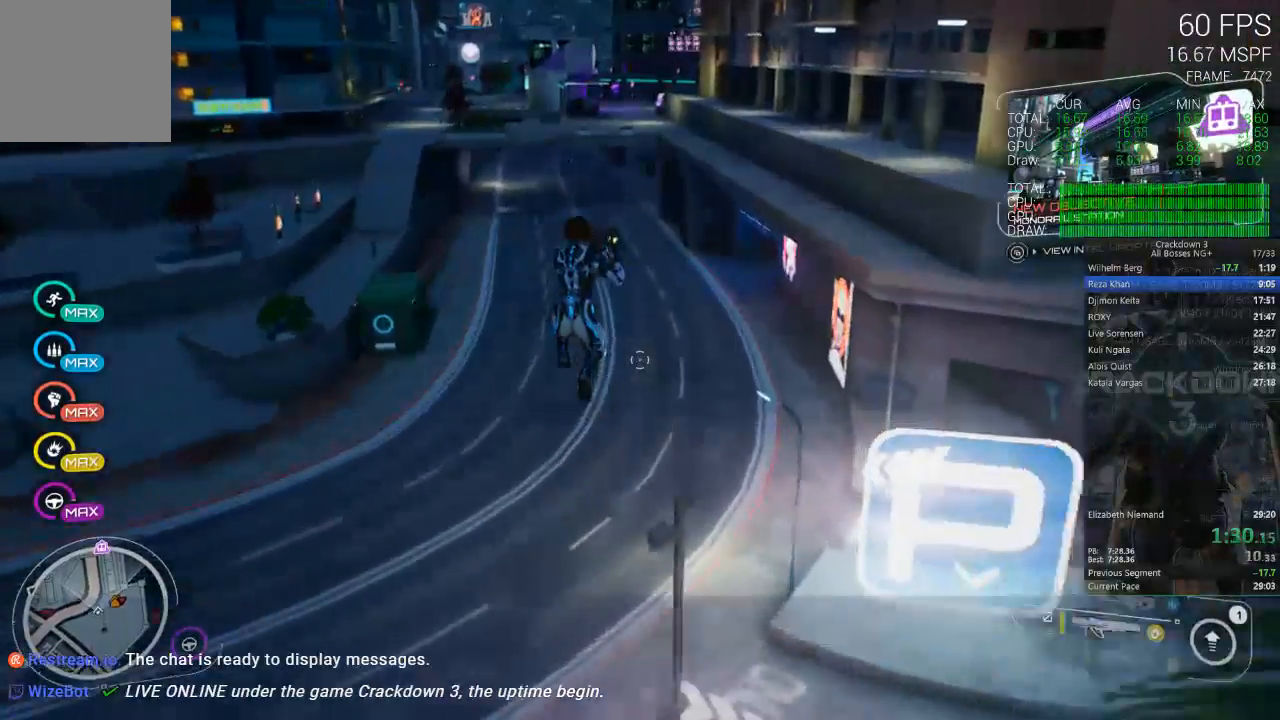
{"dt_ms": 500, "buttons": [], "left_stick": "up", "right_stick": "center", "events": [[100, "right_stick", "down"], [167, "R1", "down"], [267, "R1", "up"], [367, "right_stick", "center"]]}
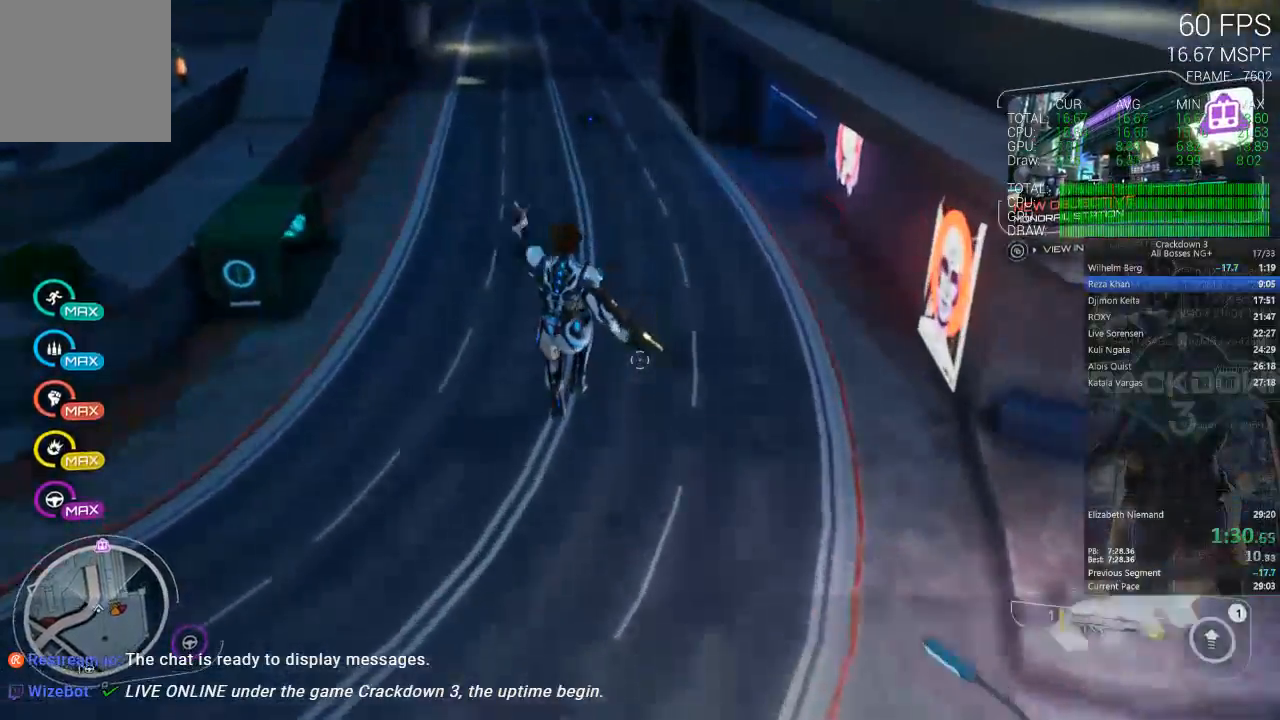
{"dt_ms": 500, "buttons": [], "left_stick": "up", "right_stick": "center", "events": []}
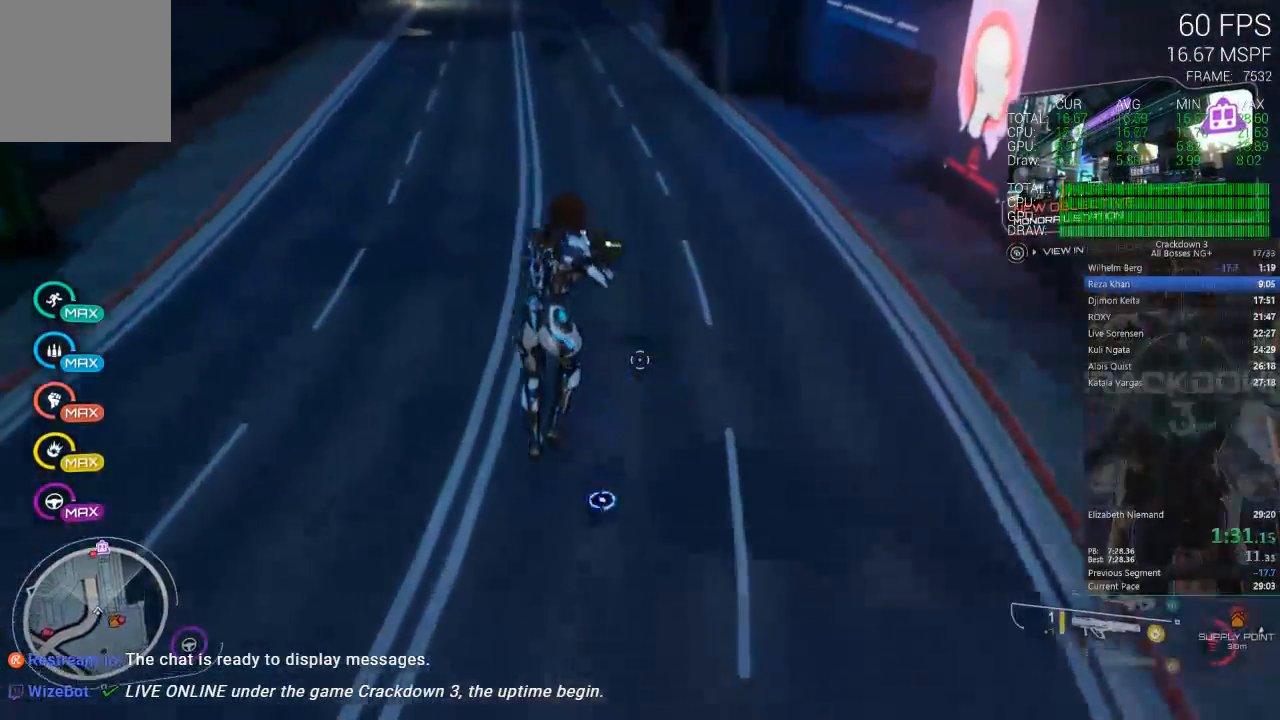
{"dt_ms": 500, "buttons": [], "left_stick": "up", "right_stick": "up", "events": [[67, "left_stick", "center"], [367, "left_stick", "up"], [367, "right_stick", "up"]]}
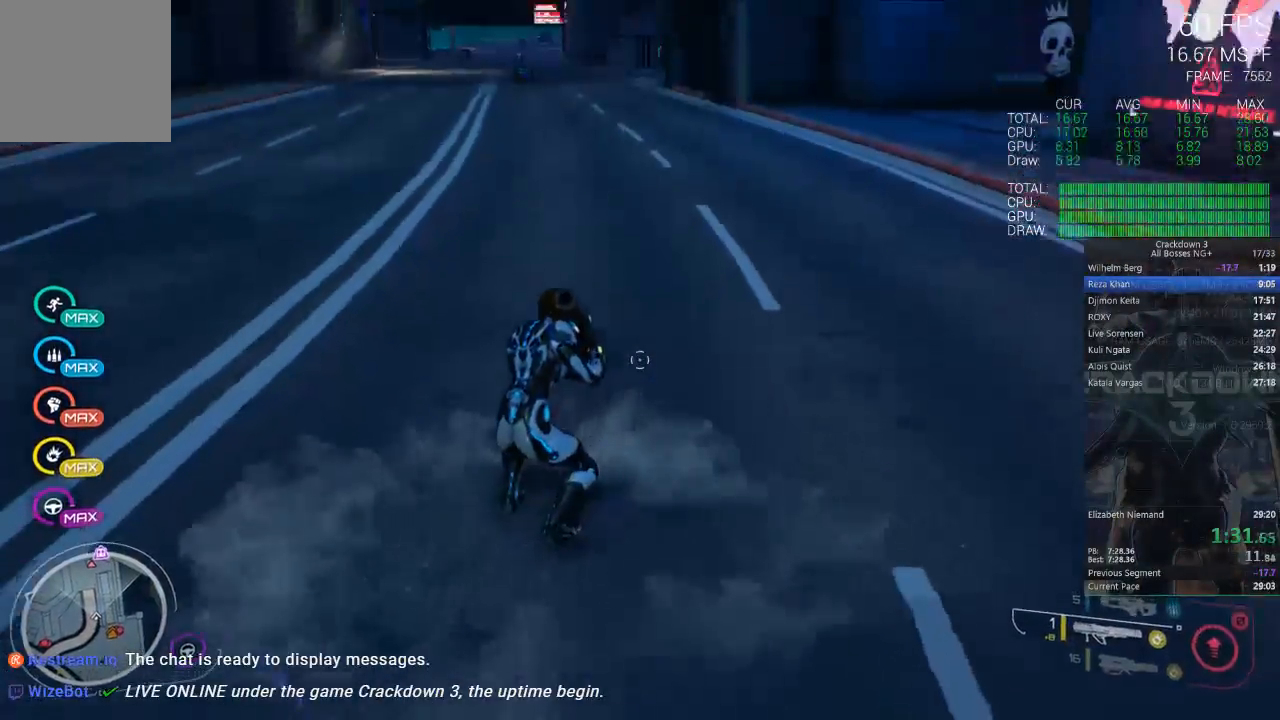
{"dt_ms": 500, "buttons": [], "left_stick": "up", "right_stick": "center", "events": [[117, "right_stick", "center"], [200, "right_stick", "down"], [300, "R1", "down"], [367, "right_stick", "center"], [400, "R1", "up"]]}
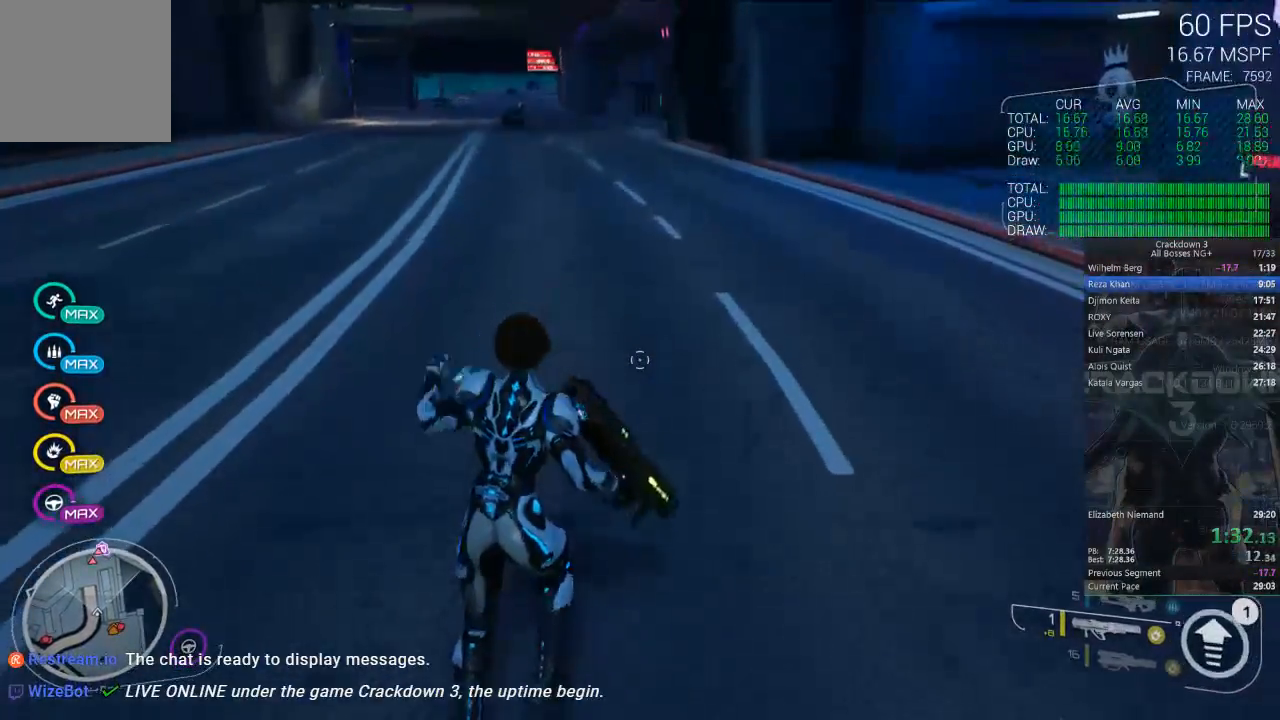
{"dt_ms": 500, "buttons": ["L3"], "left_stick": "up", "right_stick": "center", "events": [[383, "L3", "down"]]}
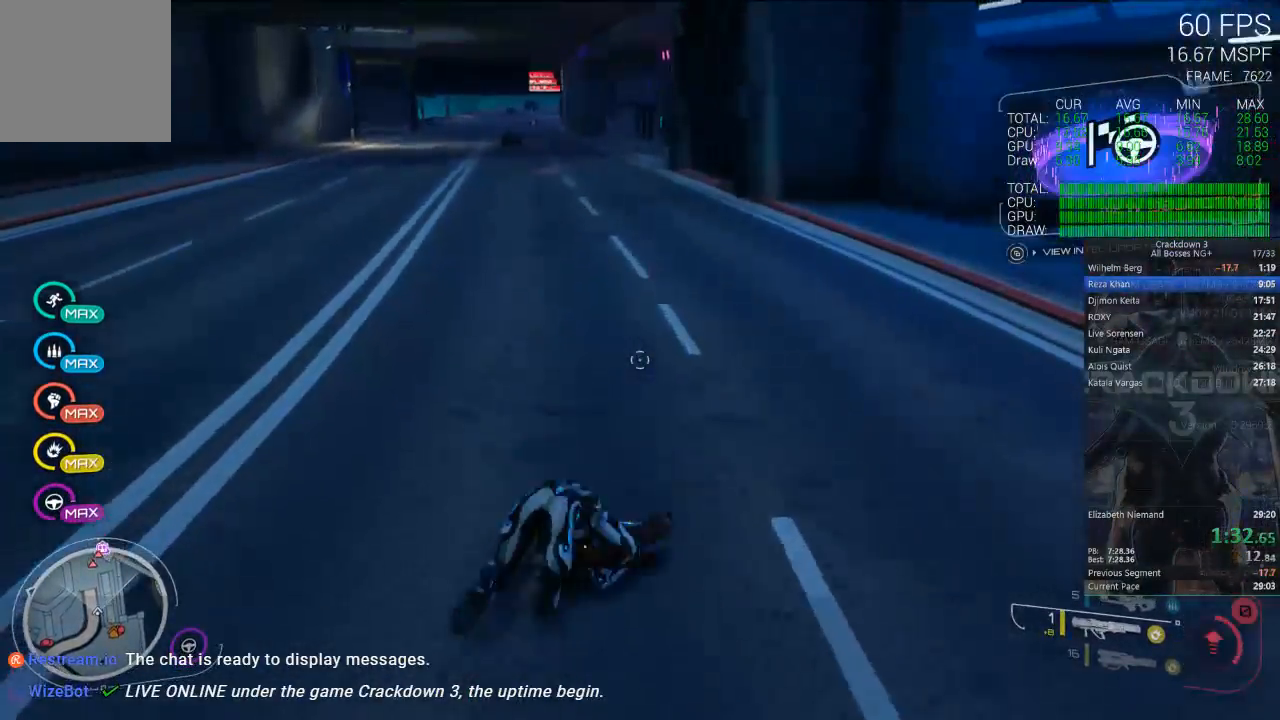
{"dt_ms": 500, "buttons": [], "left_stick": "up", "right_stick": "center", "events": [[33, "L3", "up"], [233, "right_stick", "up"], [433, "right_stick", "center"]]}
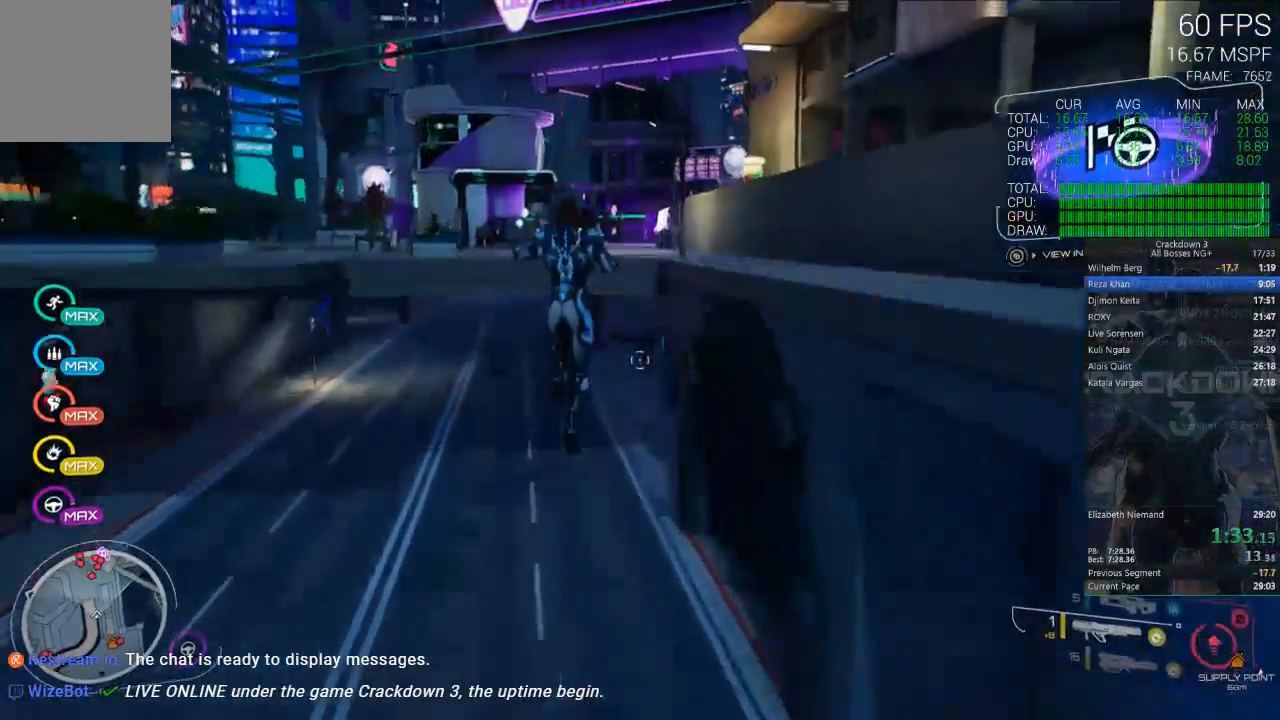
{"dt_ms": 500, "buttons": [], "left_stick": "up", "right_stick": "center", "events": [[333, "Y", "down"], [467, "Y", "up"]]}
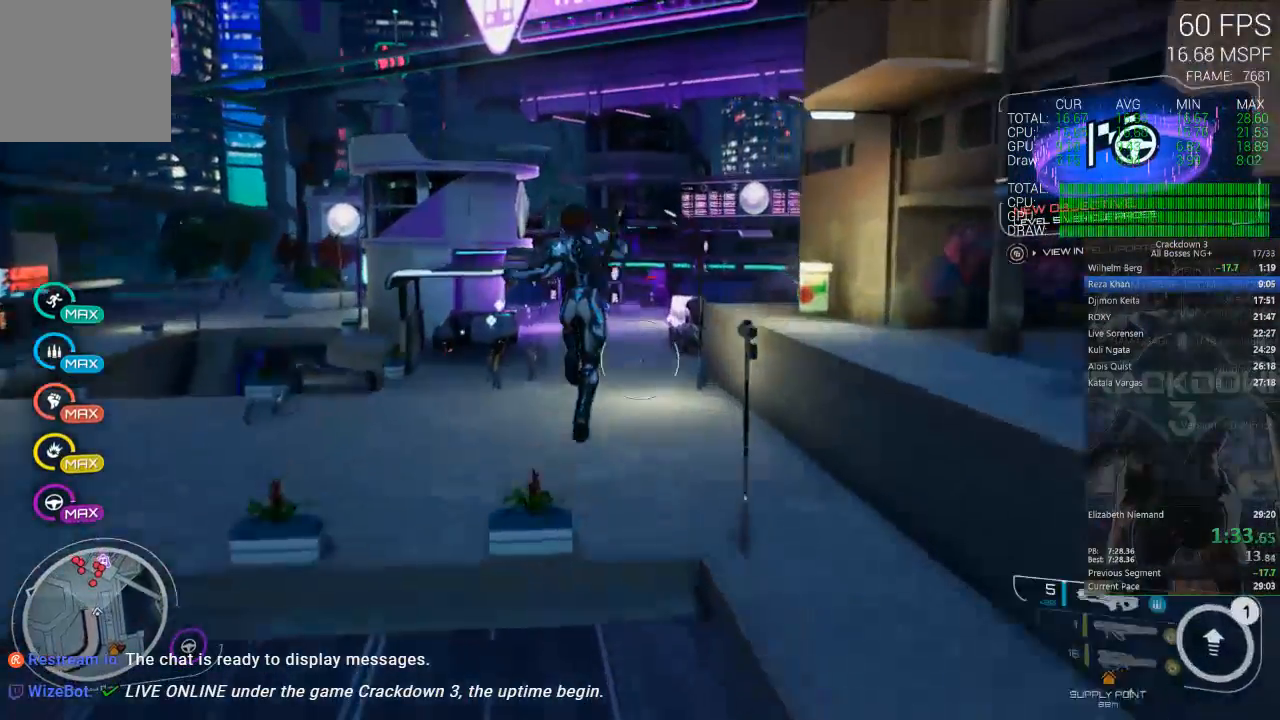
{"dt_ms": 500, "buttons": ["L2", "R2"], "left_stick": "up", "right_stick": "center", "events": [[100, "L2", "down"], [167, "R2", "down"]]}
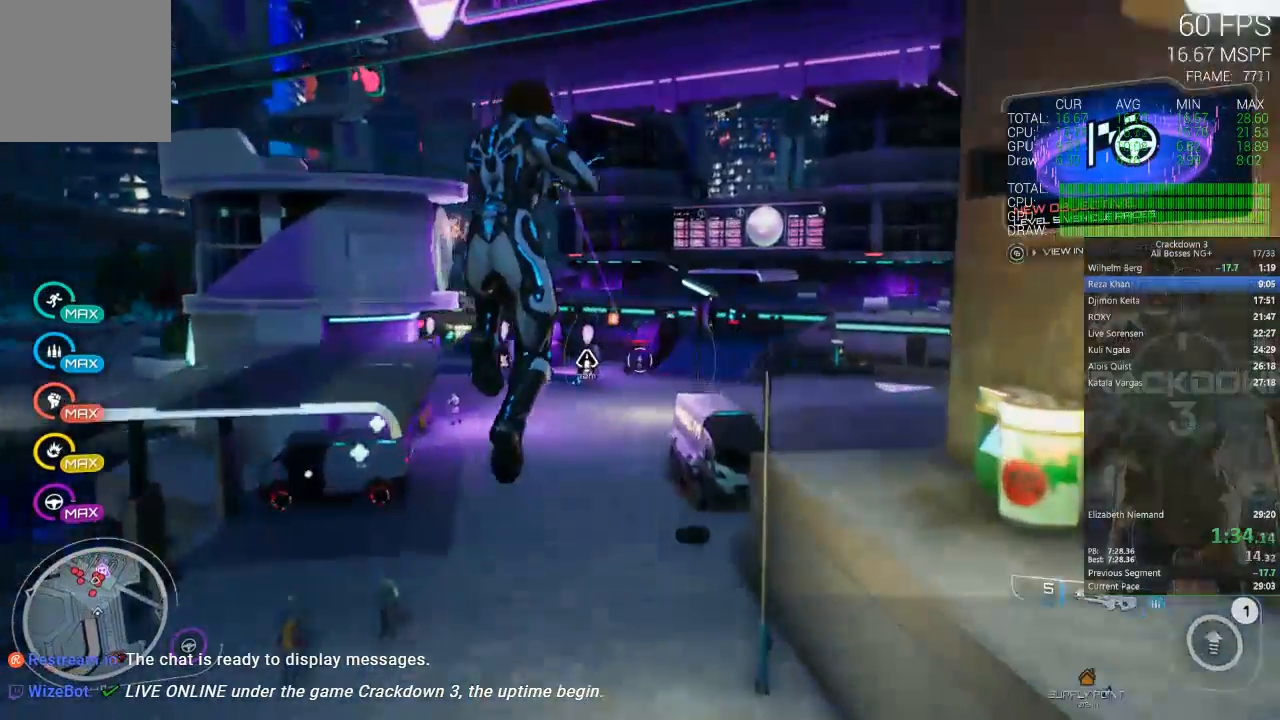
{"dt_ms": 500, "buttons": ["L2", "R2"], "left_stick": "up", "right_stick": "center", "events": []}
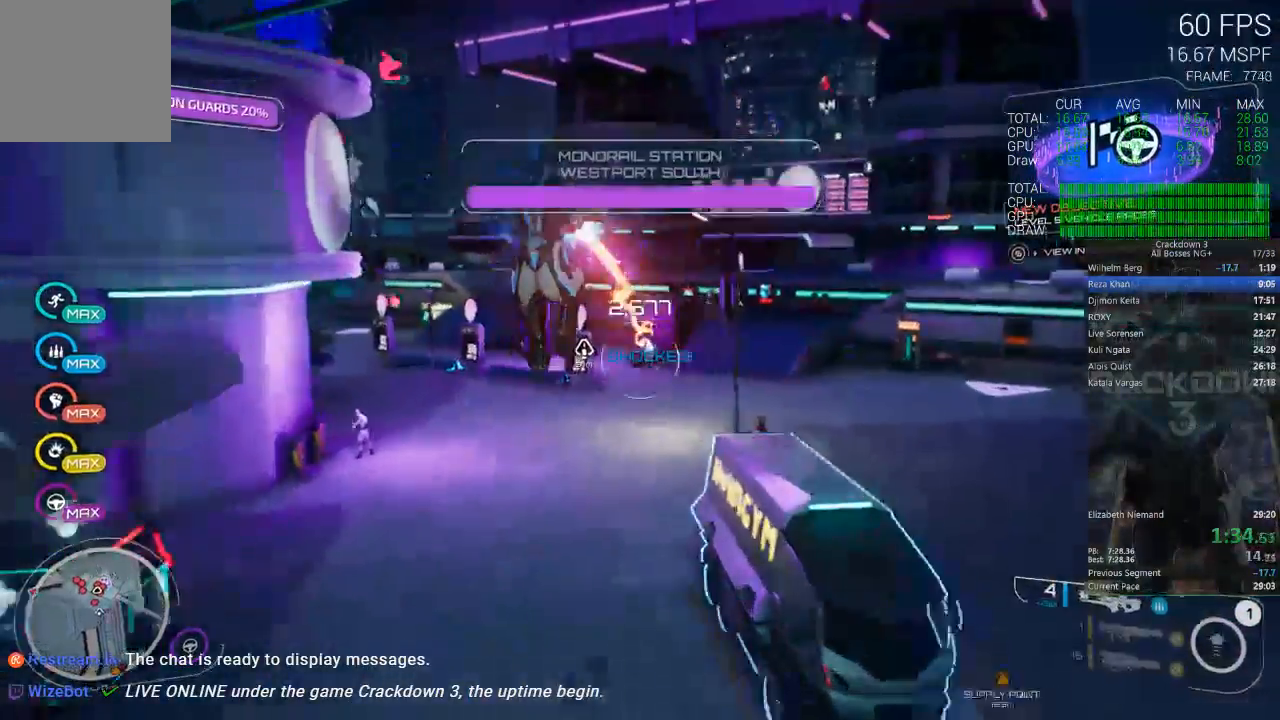
{"dt_ms": 1000, "buttons": ["L2", "R2"], "left_stick": "up-right", "right_stick": "center"}